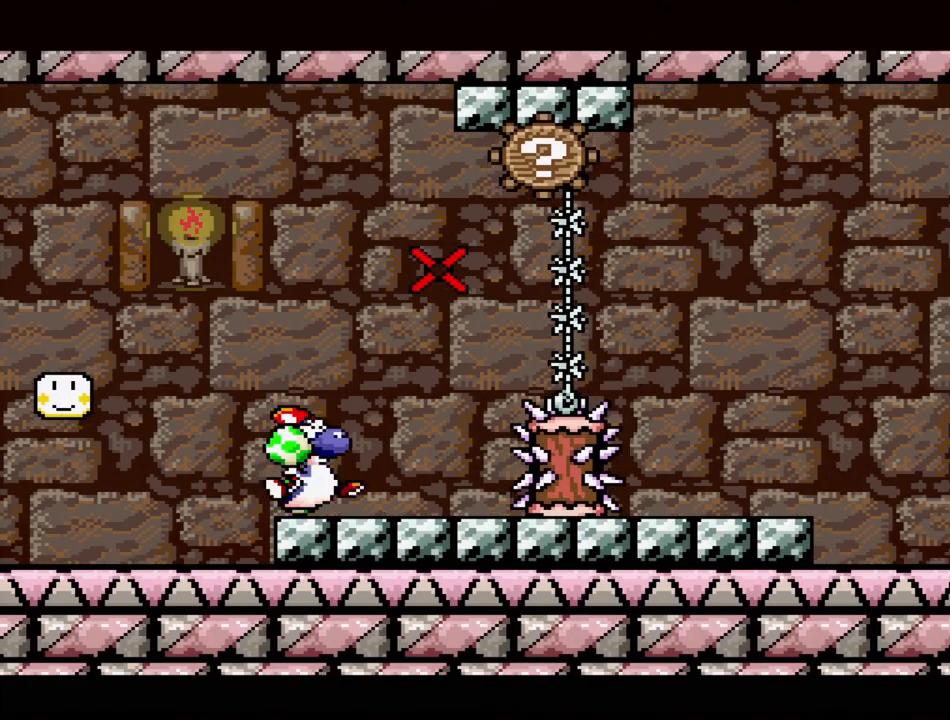
Gameplay with a controller (Nintendo layout); each line is a JSON object with the inputs held at the frame after it. "events" lists button and stick changes between this image and that frame as [ms after this image, input, new state], when the widget could be followed in between. Not read: L3 R3.
{"buttons": [], "events": []}
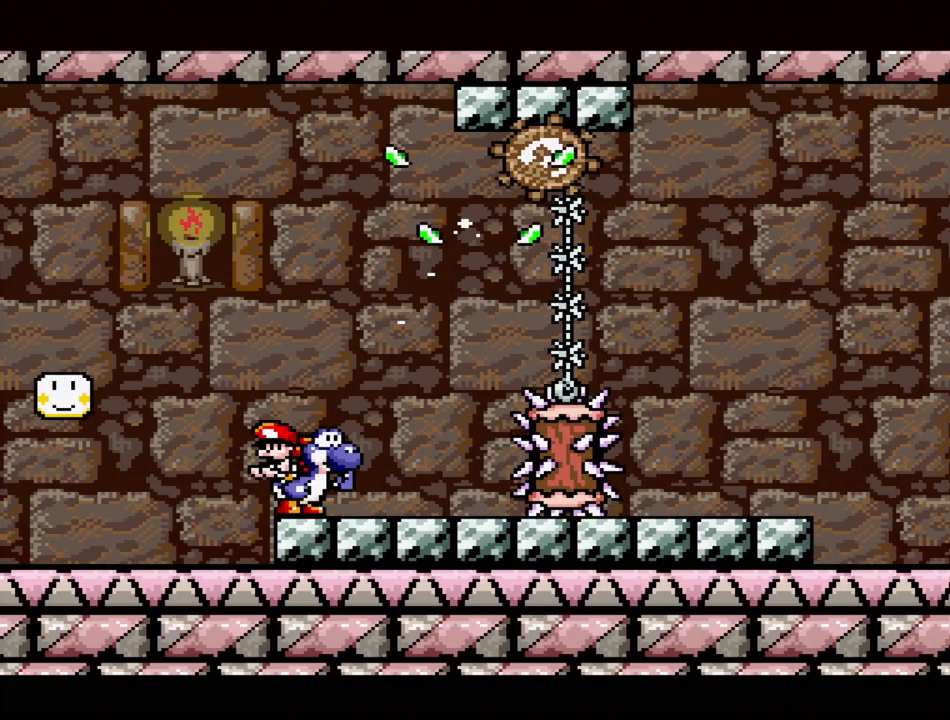
{"buttons": ["A"], "events": [[283, "A", "down"]]}
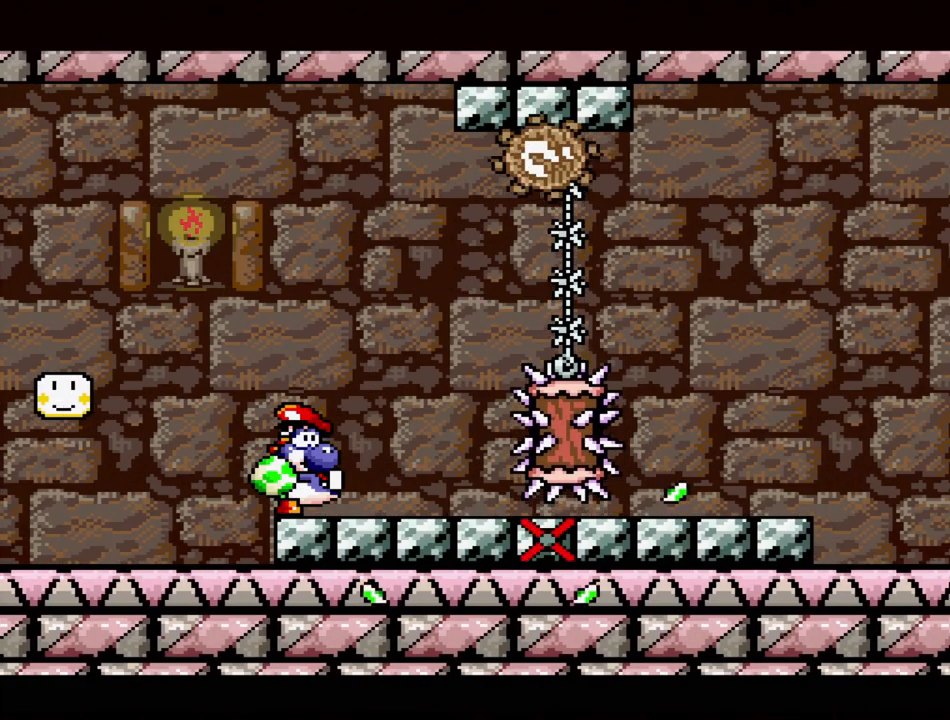
{"buttons": ["A"], "events": []}
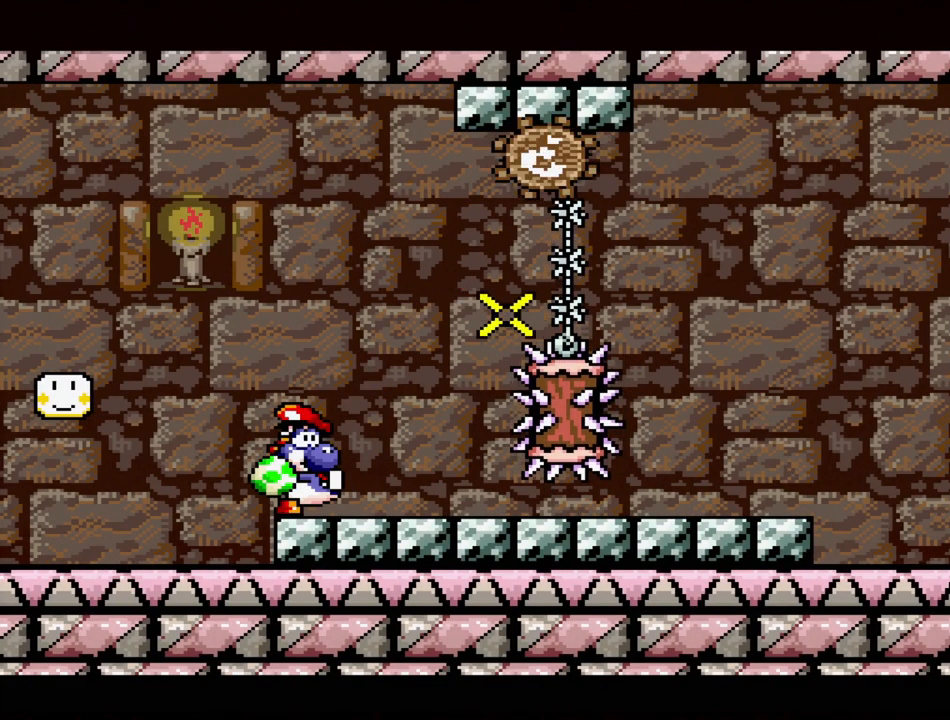
{"buttons": ["DPAD_LEFT"], "events": [[100, "A", "up"], [350, "DPAD_LEFT", "down"]]}
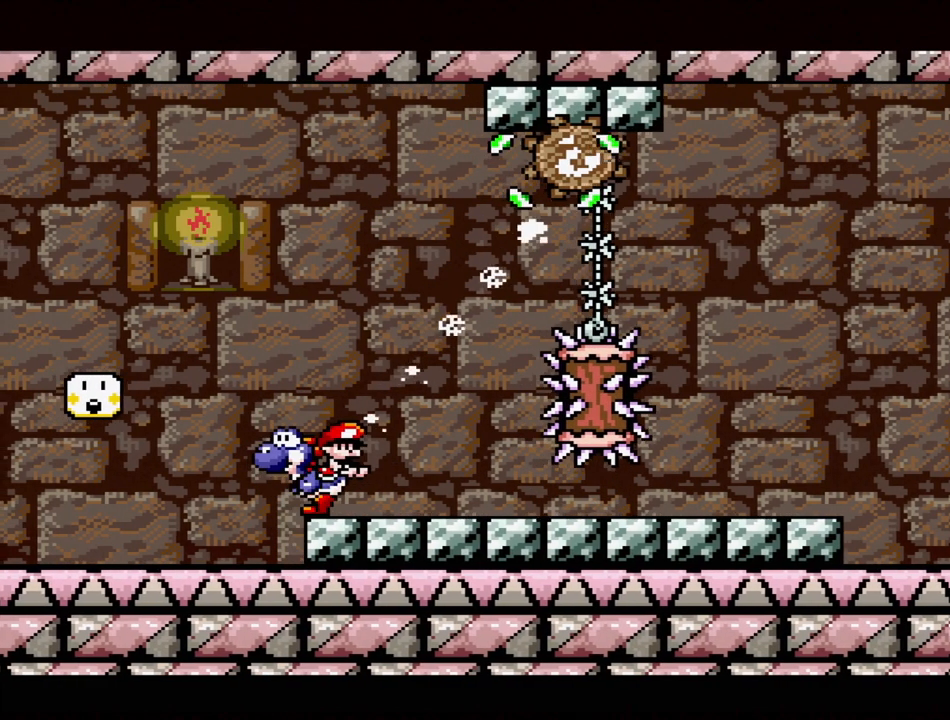
{"buttons": ["Y", "DPAD_UP", "DPAD_LEFT"], "events": [[217, "DPAD_UP", "down"], [267, "Y", "down"]]}
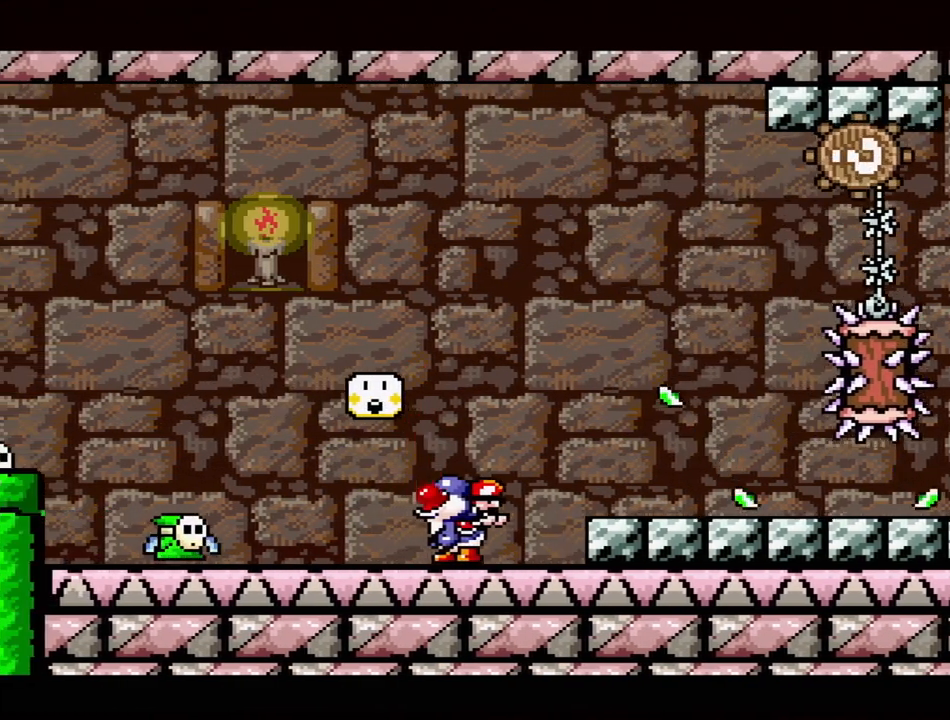
{"buttons": ["DPAD_DOWN"], "events": [[83, "DPAD_UP", "up"], [117, "Y", "up"], [150, "DPAD_LEFT", "up"], [217, "Y", "down"], [333, "Y", "up"], [467, "DPAD_DOWN", "down"]]}
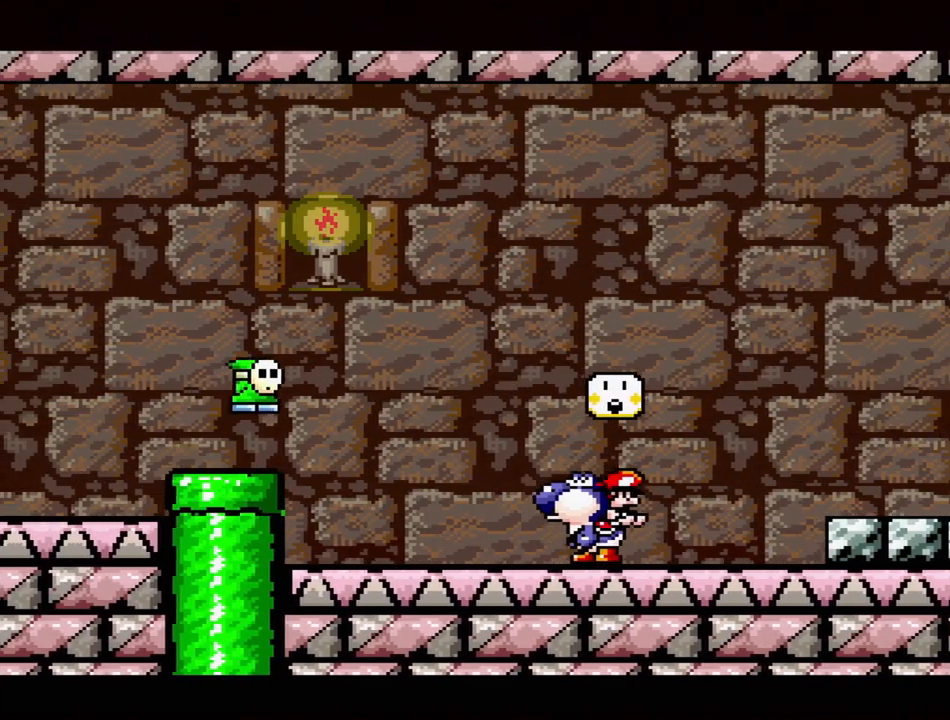
{"buttons": ["DPAD_RIGHT"], "events": [[117, "DPAD_DOWN", "up"], [283, "DPAD_RIGHT", "down"]]}
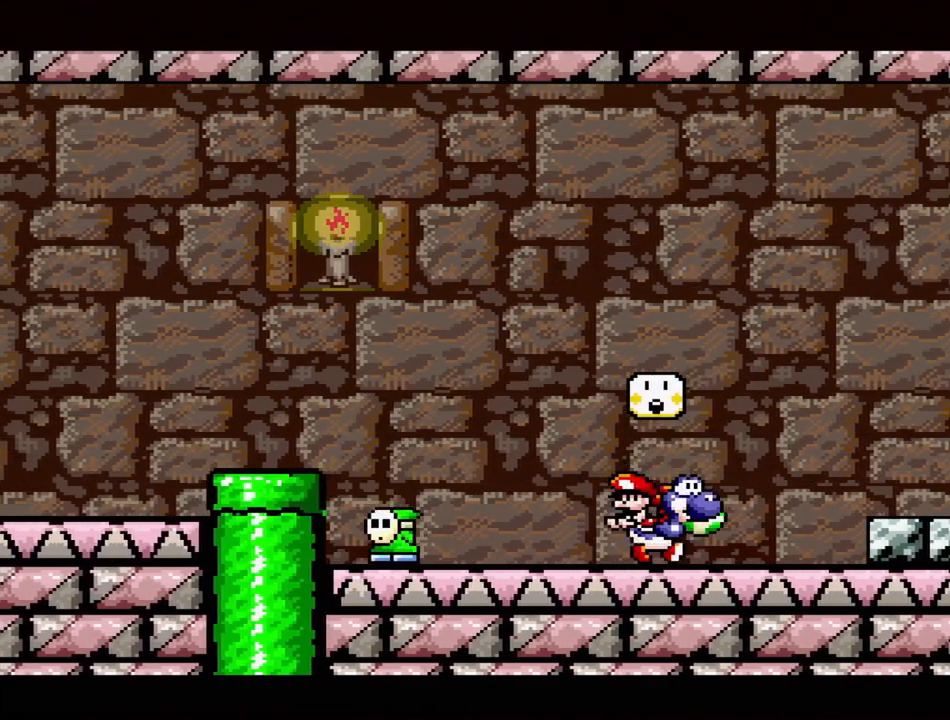
{"buttons": ["A"], "events": [[283, "B", "down"], [283, "DPAD_RIGHT", "up"], [383, "A", "down"], [450, "B", "up"]]}
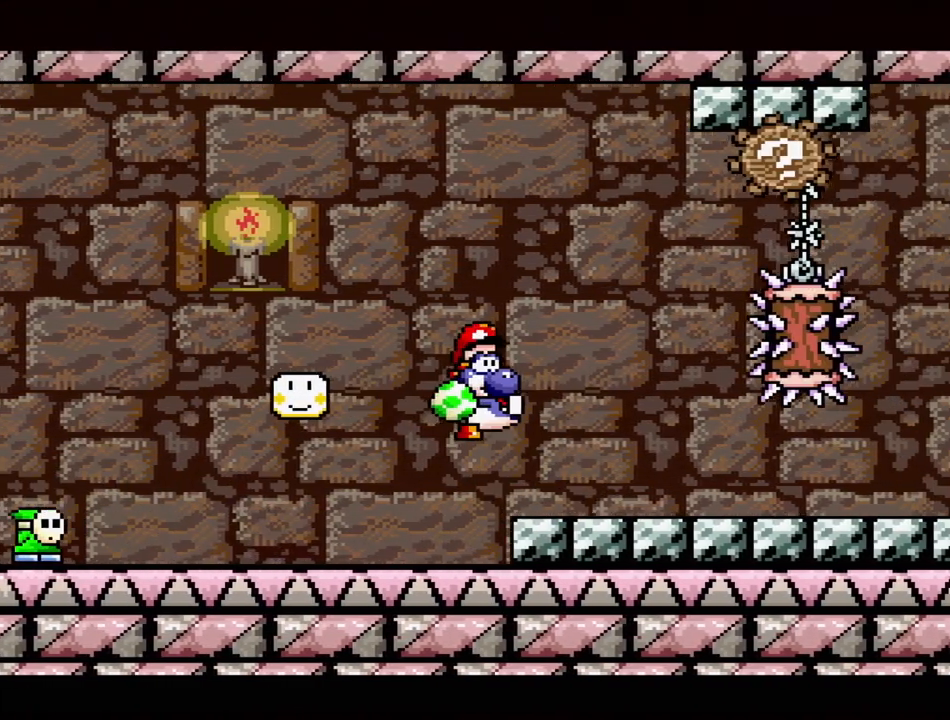
{"buttons": ["A", "DPAD_RIGHT"], "events": [[183, "DPAD_LEFT", "down"], [217, "DPAD_UP", "down"], [400, "DPAD_UP", "up"], [450, "DPAD_LEFT", "up"], [483, "DPAD_RIGHT", "down"]]}
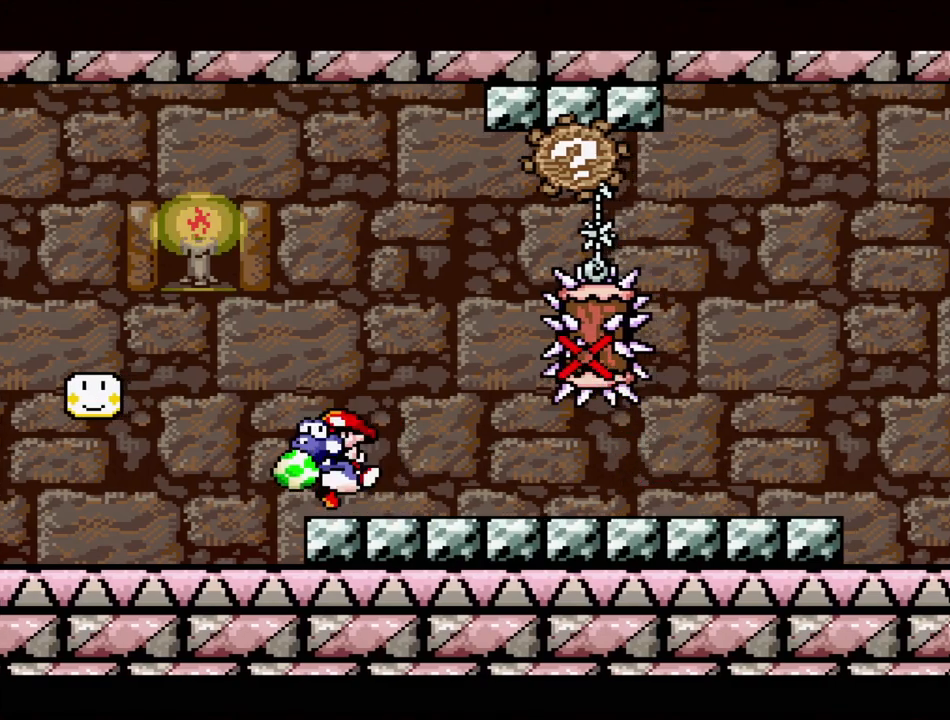
{"buttons": ["DPAD_LEFT"], "events": [[150, "DPAD_RIGHT", "up"], [233, "A", "up"], [417, "DPAD_LEFT", "down"]]}
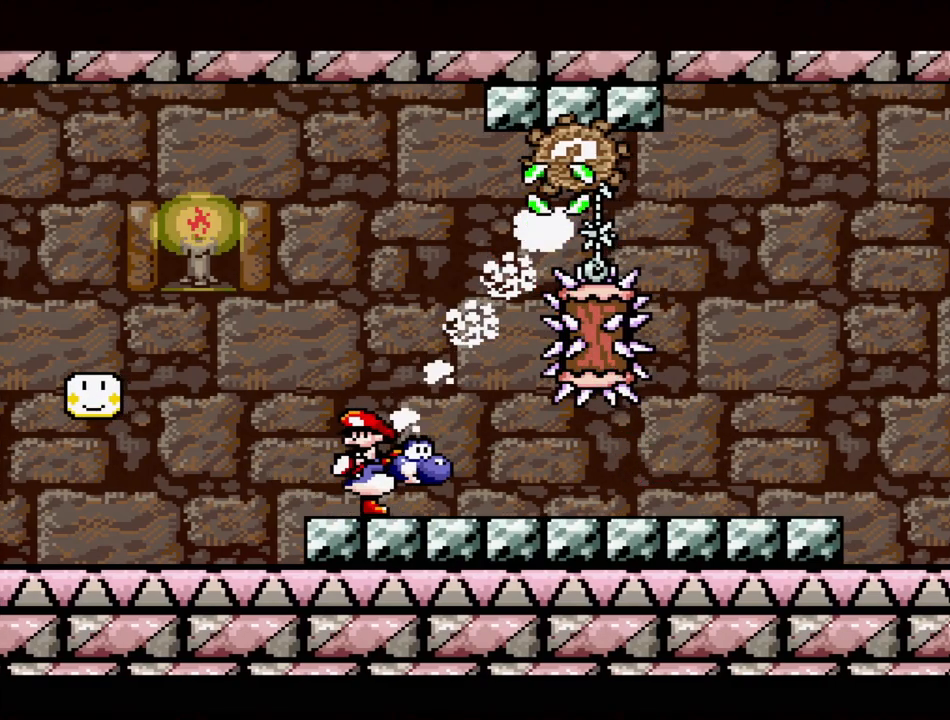
{"buttons": ["DPAD_LEFT"], "events": [[200, "DPAD_UP", "down"], [433, "DPAD_UP", "up"]]}
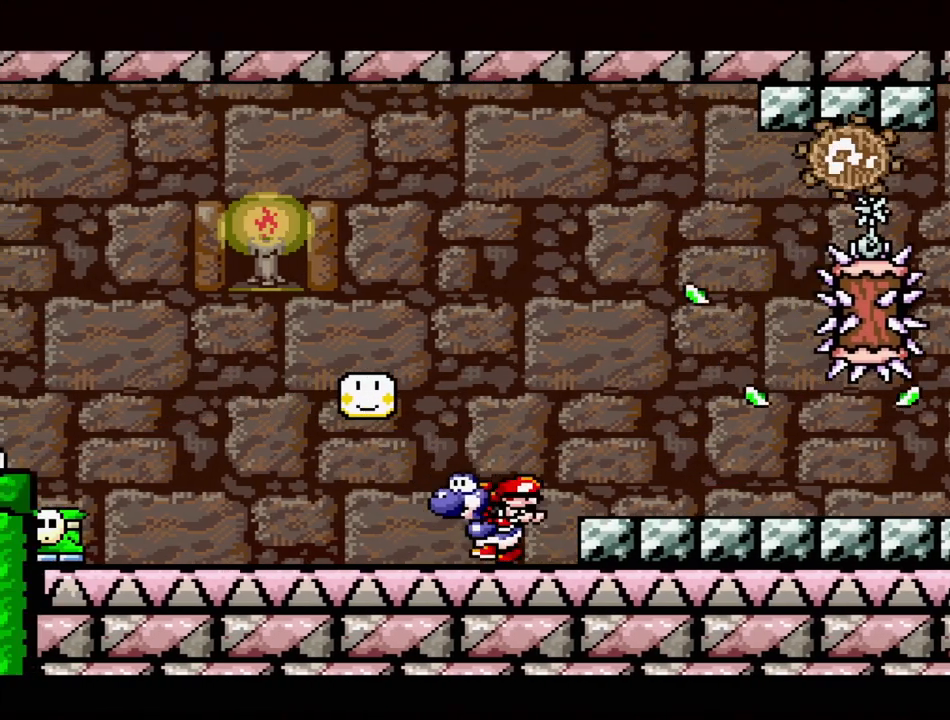
{"buttons": ["DPAD_DOWN"], "events": [[200, "Y", "down"], [267, "DPAD_LEFT", "up"], [333, "Y", "up"], [467, "DPAD_DOWN", "down"]]}
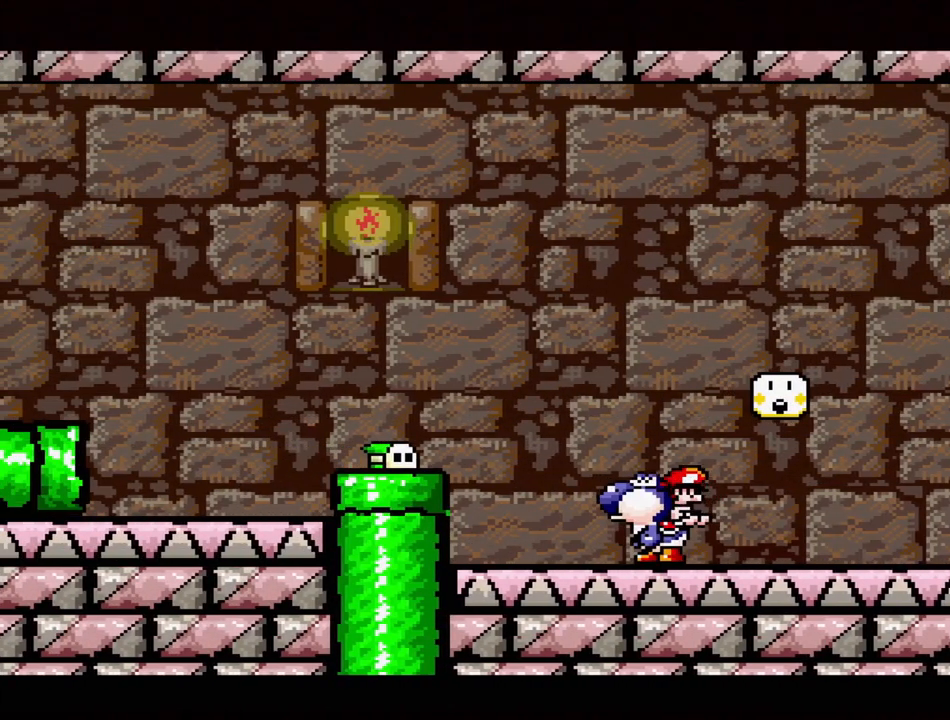
{"buttons": ["DPAD_RIGHT"], "events": [[83, "DPAD_DOWN", "up"], [217, "DPAD_RIGHT", "down"]]}
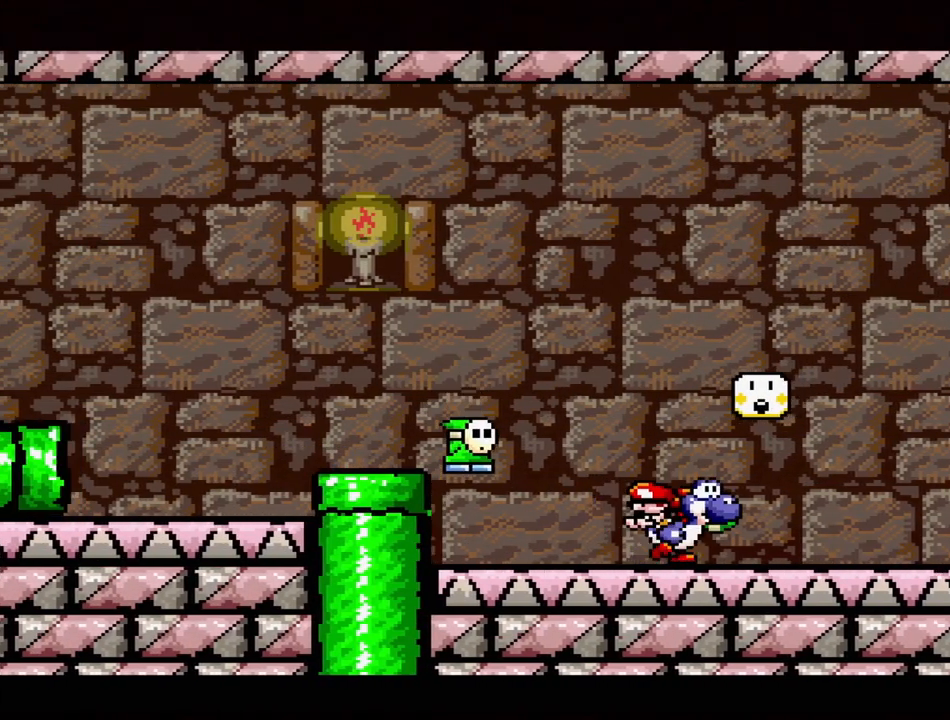
{"buttons": ["DPAD_RIGHT"], "events": [[33, "B", "down"], [183, "B", "up"], [267, "DPAD_RIGHT", "up"], [350, "DPAD_RIGHT", "down"]]}
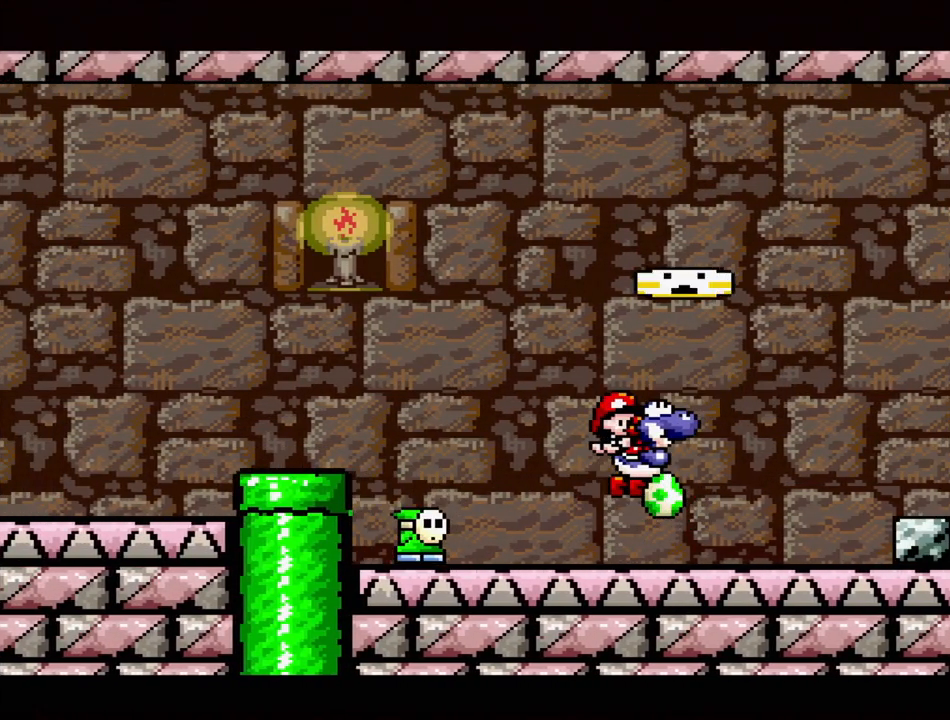
{"buttons": ["DPAD_RIGHT"], "events": [[83, "DPAD_RIGHT", "up"], [283, "DPAD_RIGHT", "down"], [317, "B", "down"], [433, "B", "up"]]}
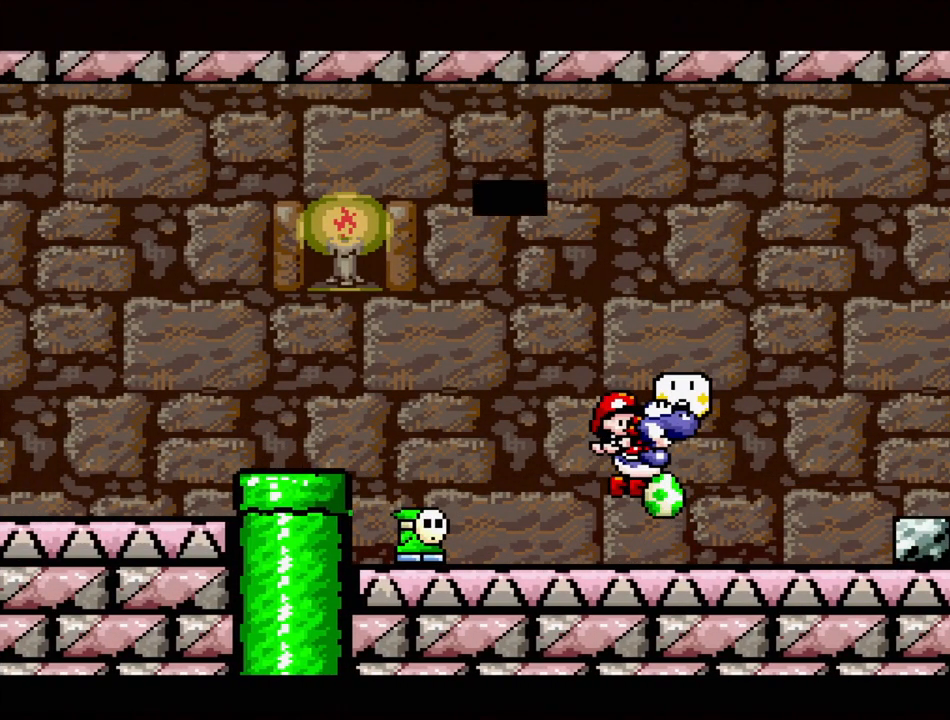
{"buttons": [], "events": [[50, "A", "down"], [133, "A", "up"], [167, "DPAD_RIGHT", "up"], [233, "A", "down"], [300, "A", "up"], [400, "A", "down"], [500, "A", "up"]]}
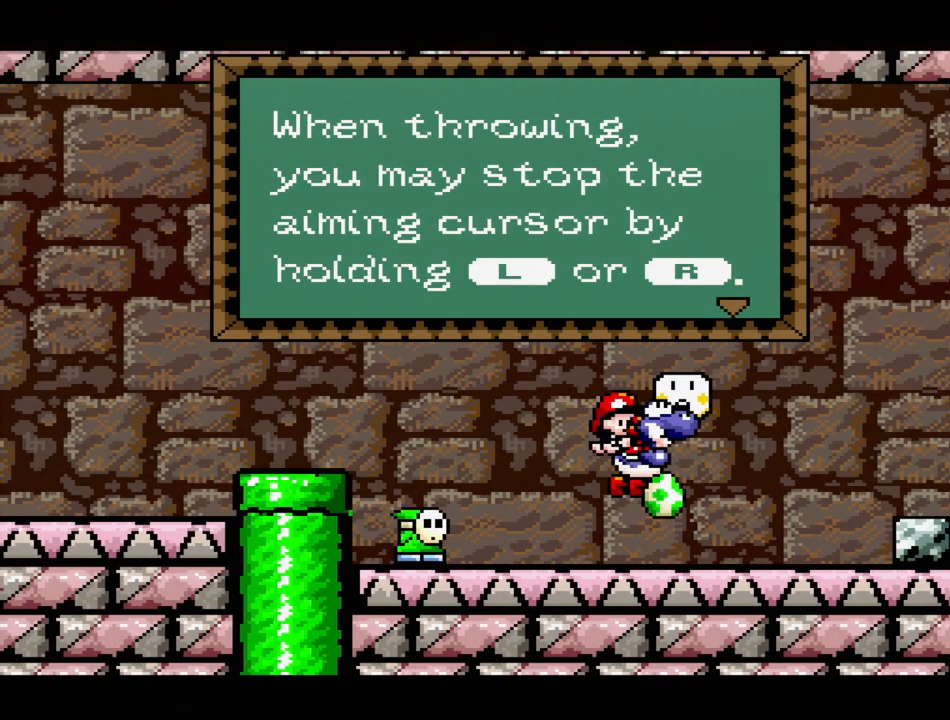
{"buttons": ["A", "DPAD_RIGHT"], "events": [[50, "DPAD_RIGHT", "down"], [100, "A", "down"], [150, "A", "up"], [267, "A", "down"], [350, "A", "up"], [467, "A", "down"]]}
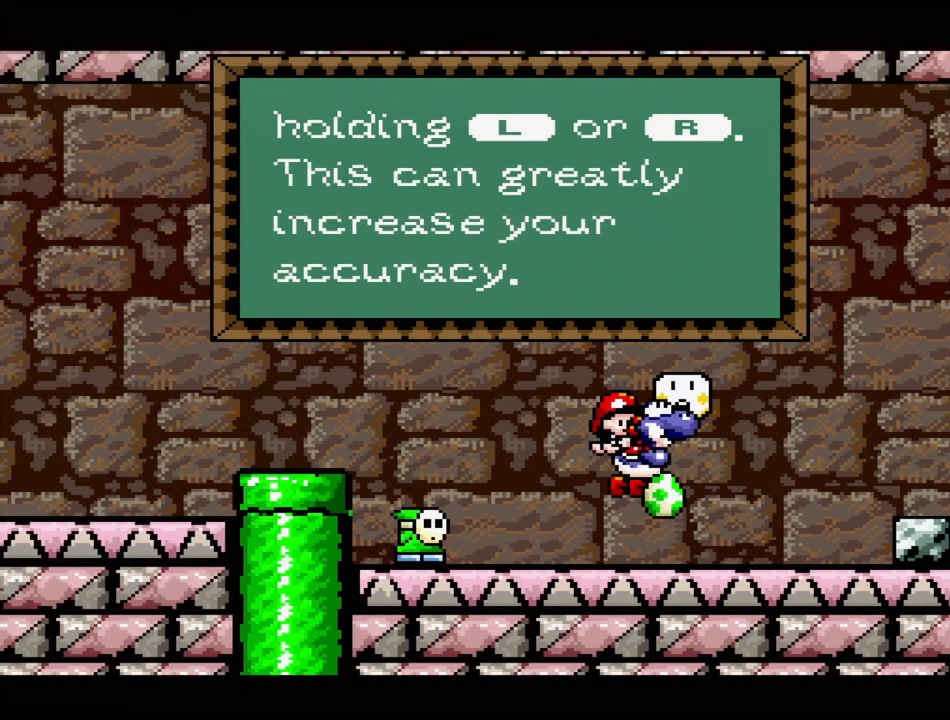
{"buttons": ["DPAD_RIGHT"], "events": [[33, "A", "up"], [200, "A", "down"], [283, "A", "up"]]}
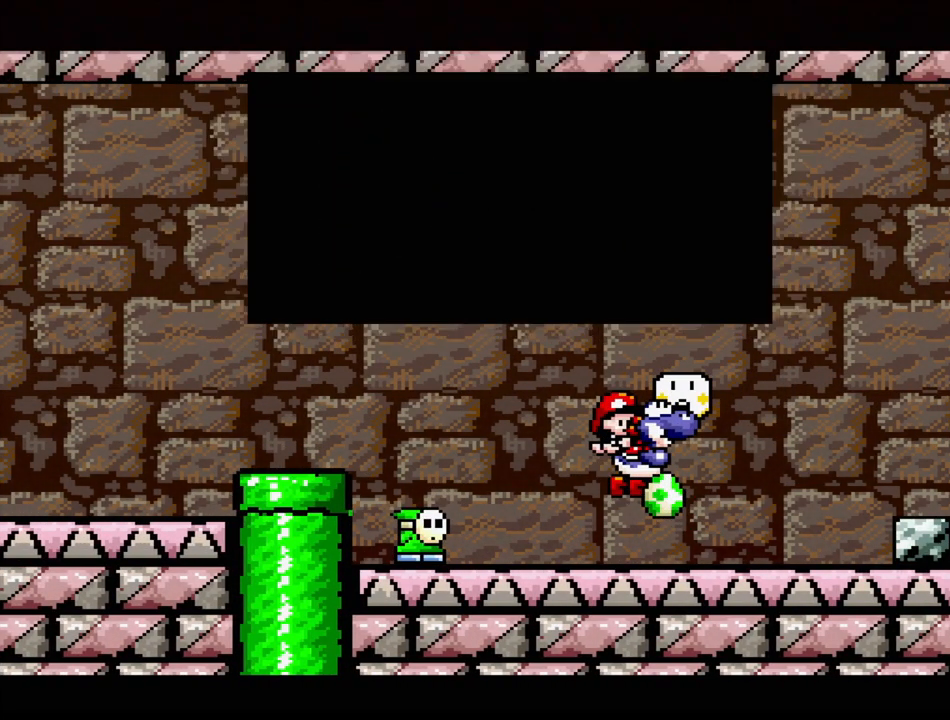
{"buttons": ["DPAD_RIGHT"], "events": []}
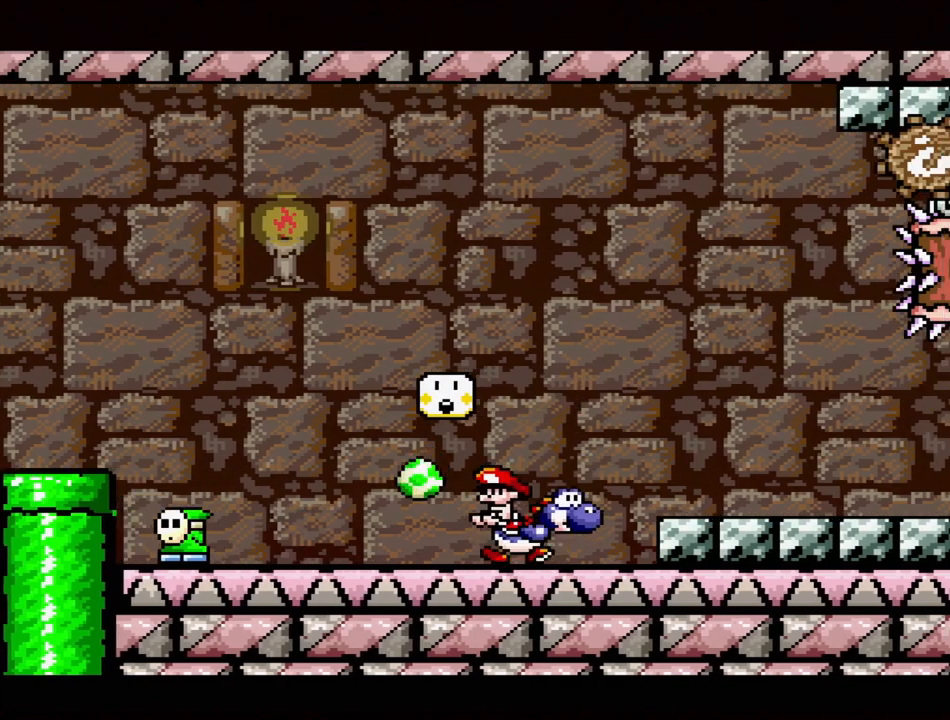
{"buttons": ["A", "DPAD_UP", "DPAD_LEFT"], "events": [[67, "B", "down"], [67, "DPAD_RIGHT", "up"], [167, "A", "down"], [367, "DPAD_LEFT", "down"], [367, "DPAD_UP", "down"], [483, "B", "up"]]}
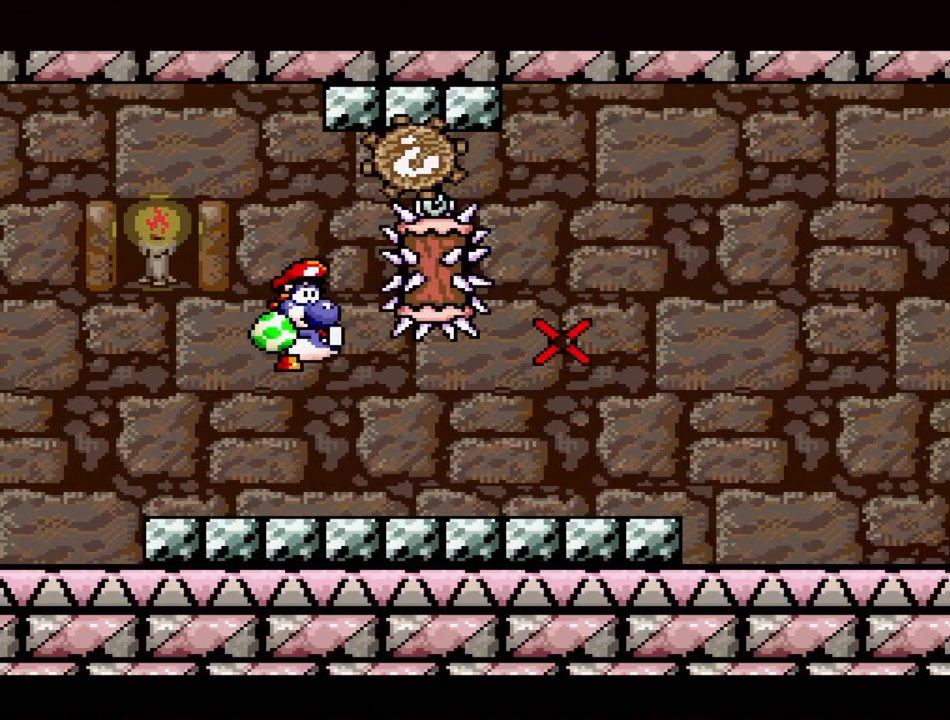
{"buttons": ["A"], "events": [[233, "DPAD_UP", "up"], [400, "DPAD_LEFT", "up"]]}
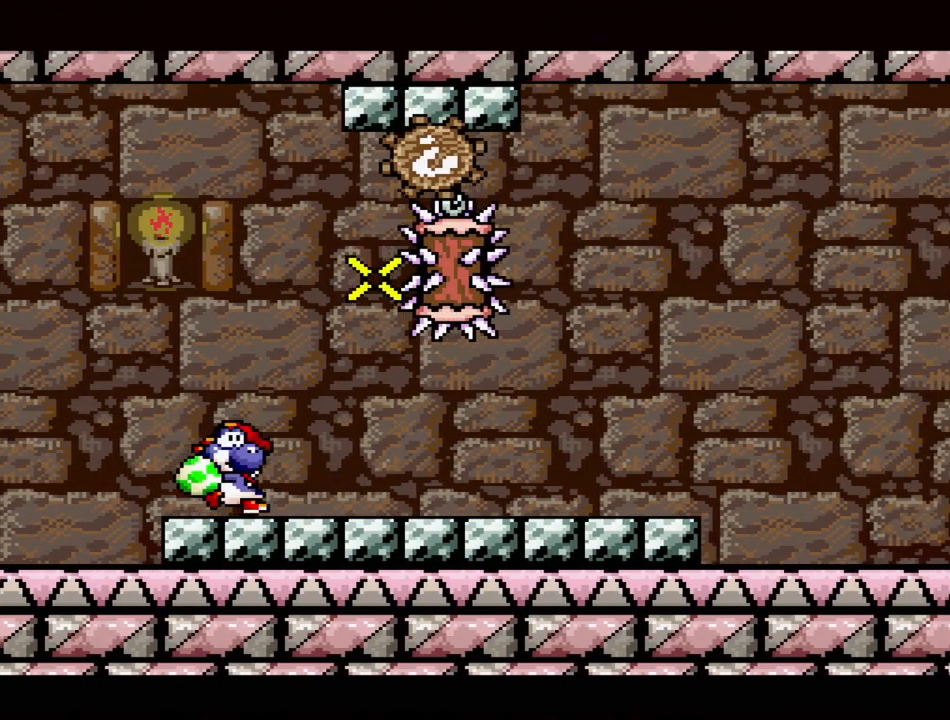
{"buttons": [], "events": [[33, "A", "up"], [83, "DPAD_RIGHT", "down"], [167, "DPAD_RIGHT", "up"]]}
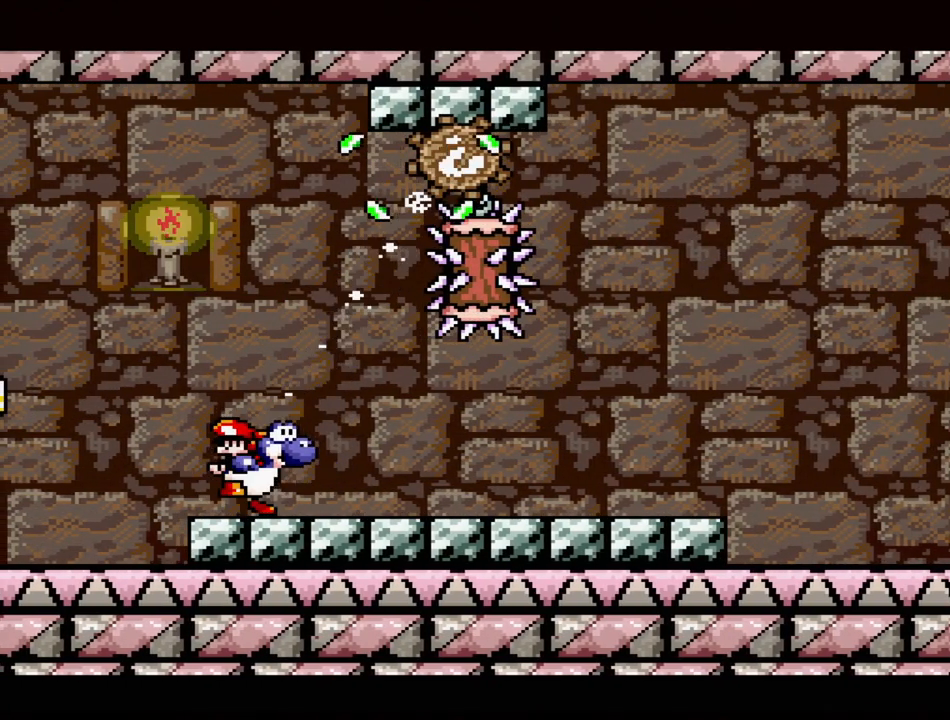
{"buttons": ["DPAD_LEFT"], "events": [[100, "DPAD_LEFT", "down"]]}
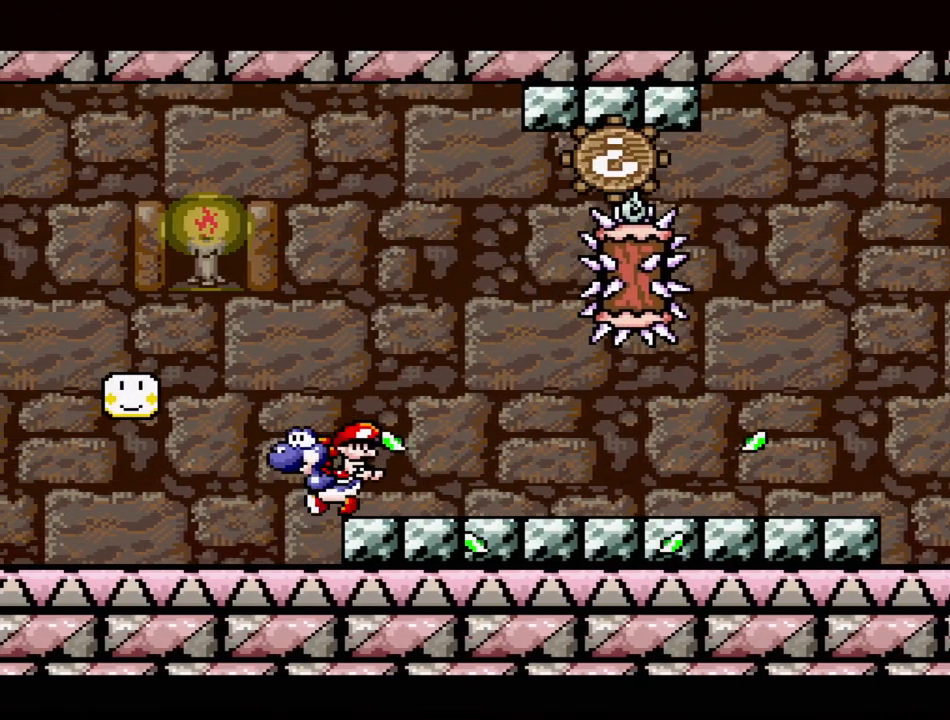
{"buttons": [], "events": [[33, "DPAD_LEFT", "up"], [50, "DPAD_RIGHT", "down"], [267, "DPAD_RIGHT", "up"]]}
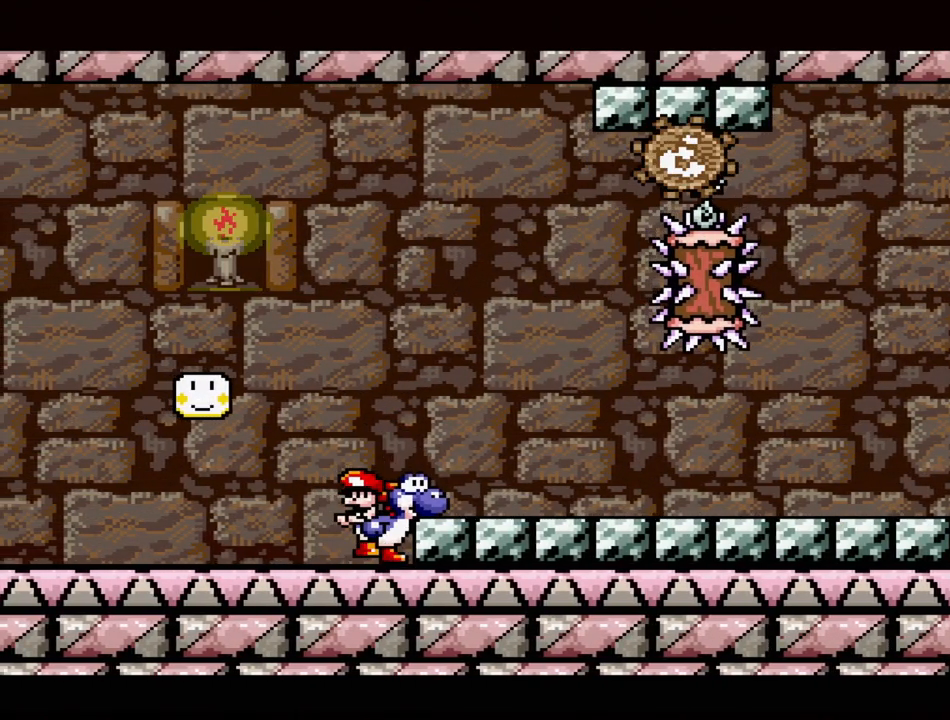
{"buttons": [], "events": [[183, "DPAD_RIGHT", "down"], [417, "DPAD_RIGHT", "up"]]}
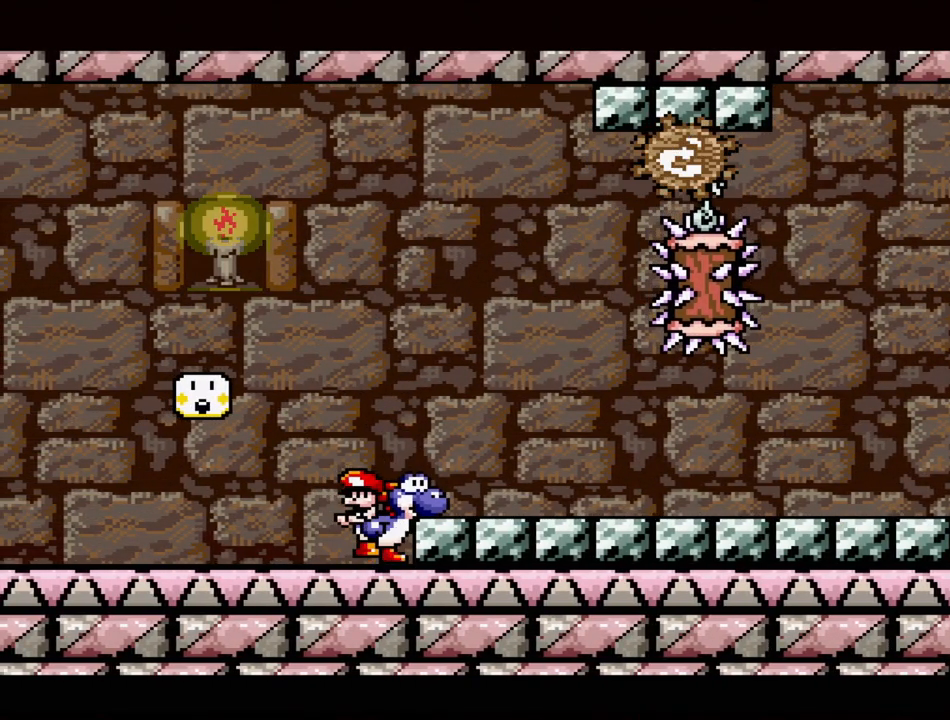
{"buttons": [], "events": [[167, "B", "down"], [167, "DPAD_RIGHT", "down"], [233, "B", "up"], [483, "DPAD_RIGHT", "up"]]}
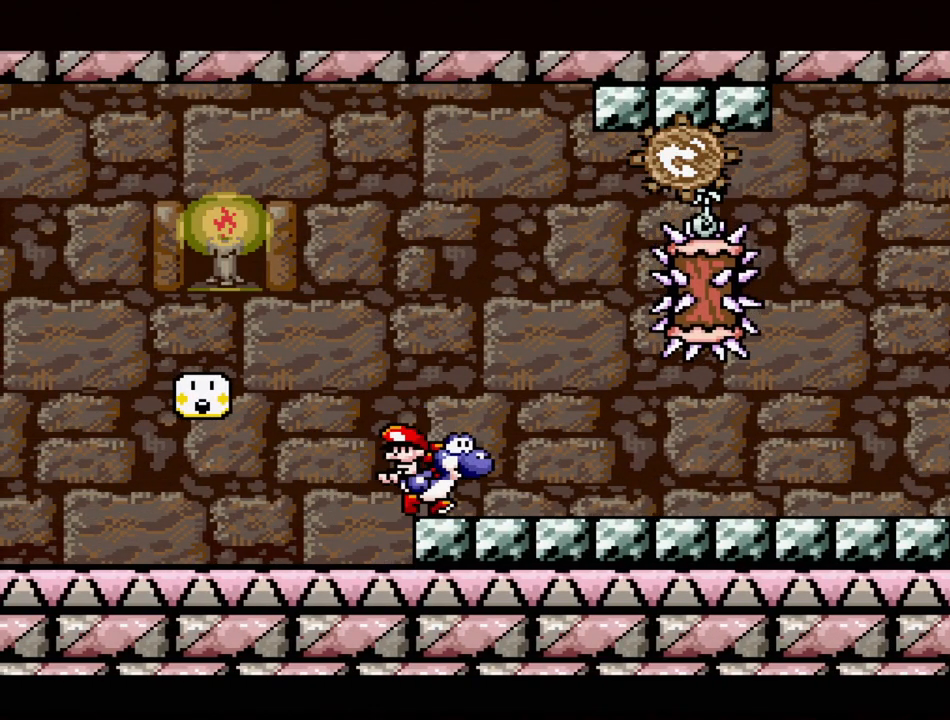
{"buttons": ["DPAD_RIGHT"], "events": [[250, "DPAD_RIGHT", "down"]]}
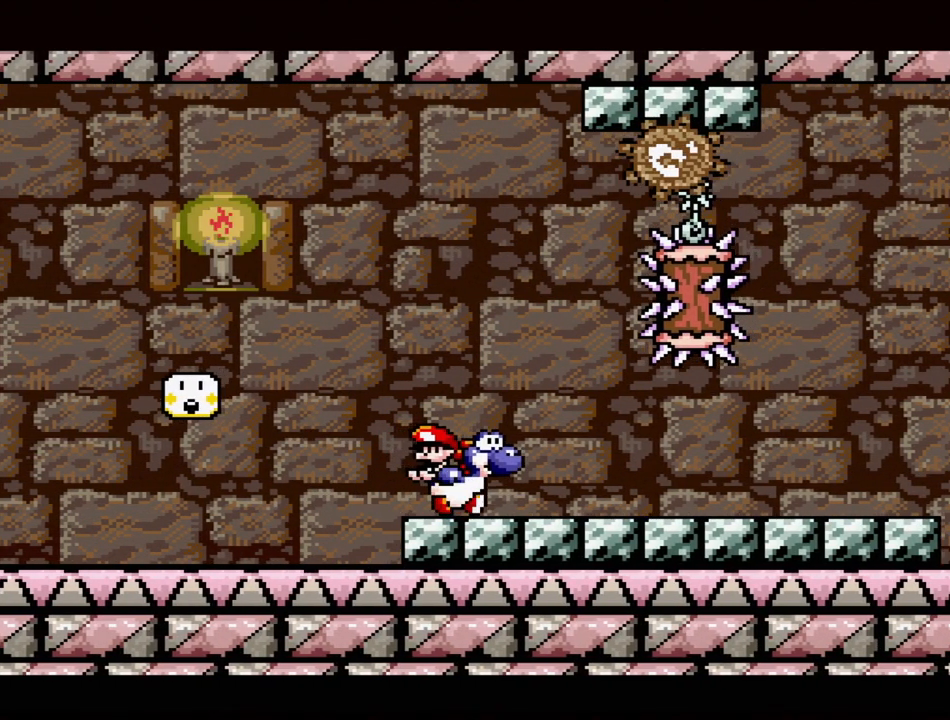
{"buttons": [], "events": [[67, "DPAD_RIGHT", "up"]]}
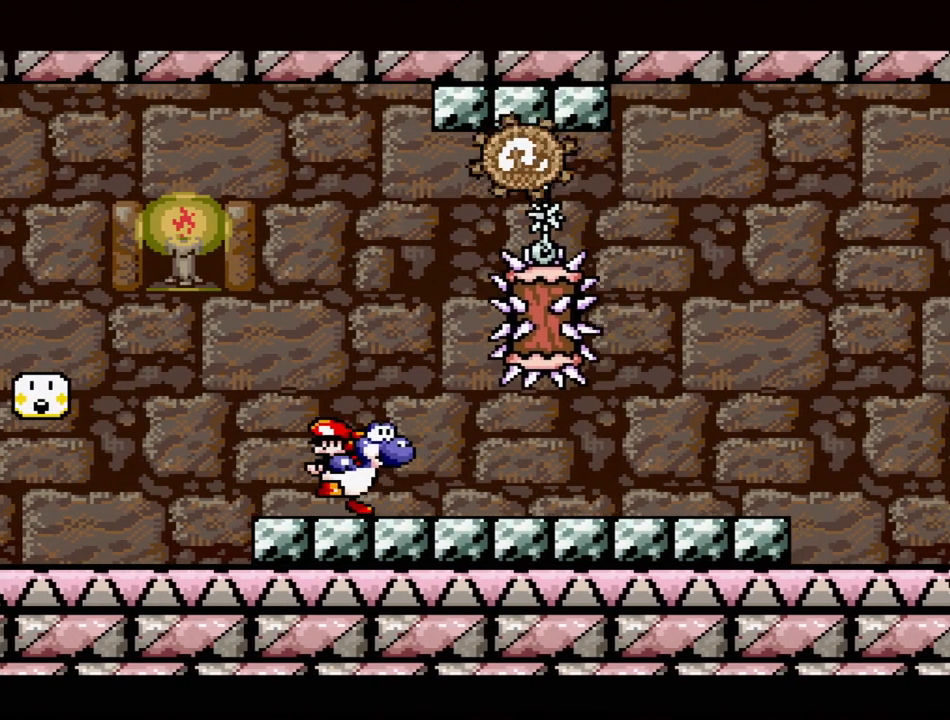
{"buttons": [], "events": []}
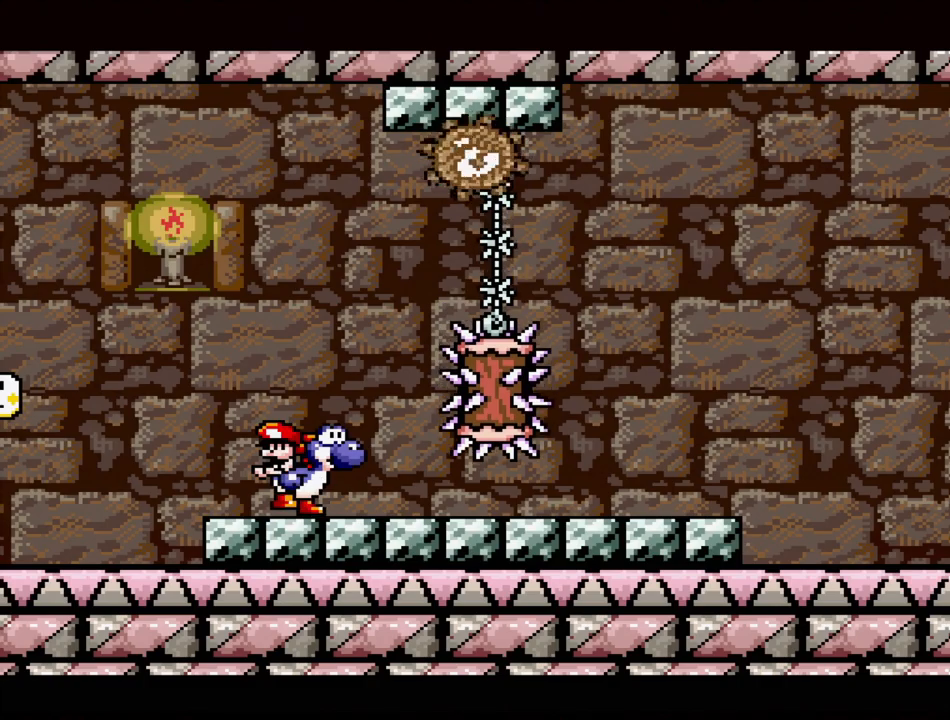
{"buttons": [], "events": []}